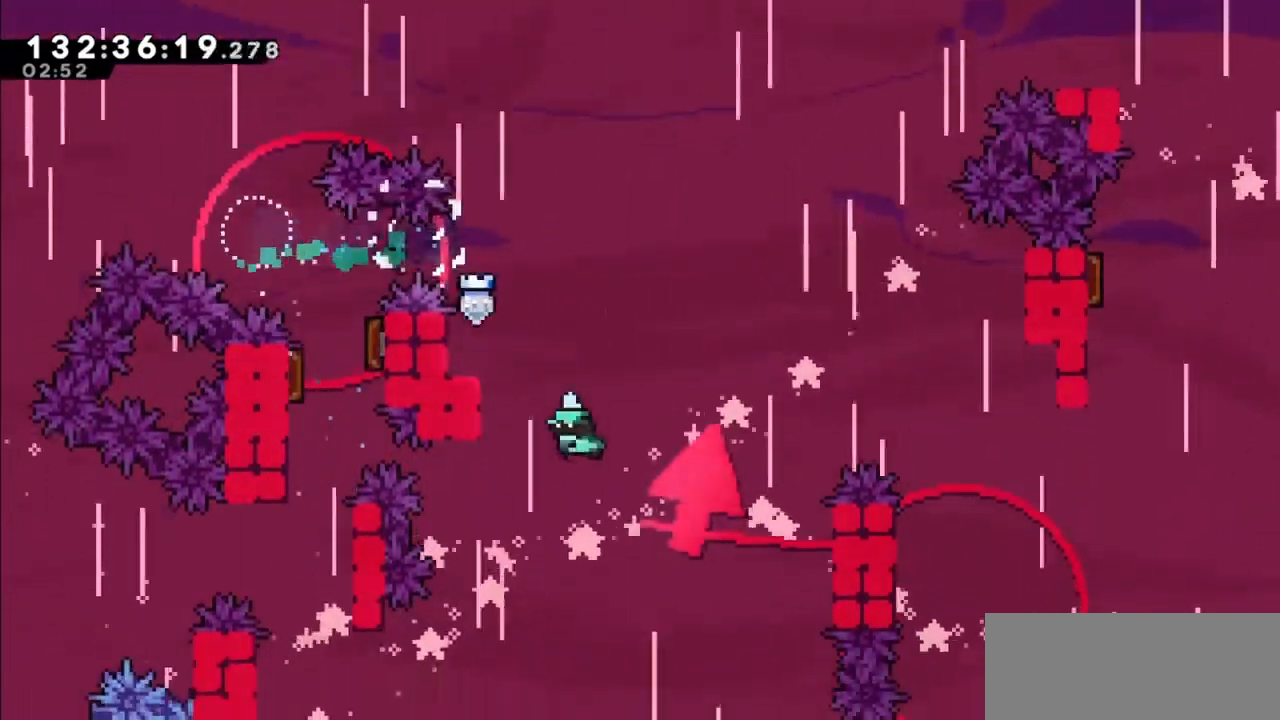
Gameplay with keyboard; each line is a JSON object with the keys held at the frame after it. "events" lists presses ("down") and releases ("up") of "dash", "demo", "down", "grab", "jump", "jump2", "left", "right" and "up" between this image and that frame as [ms after this image, input, new state], when the widget could be followed in between. No other keys are recorded. Mouse input is not recorded. Key names are as the overlay labels them; some are game actions (e.g. jump) rather than physical keys.
{"keys": [], "events": [[134, "dash", "up"], [234, "up", "up"], [267, "left", "up"]]}
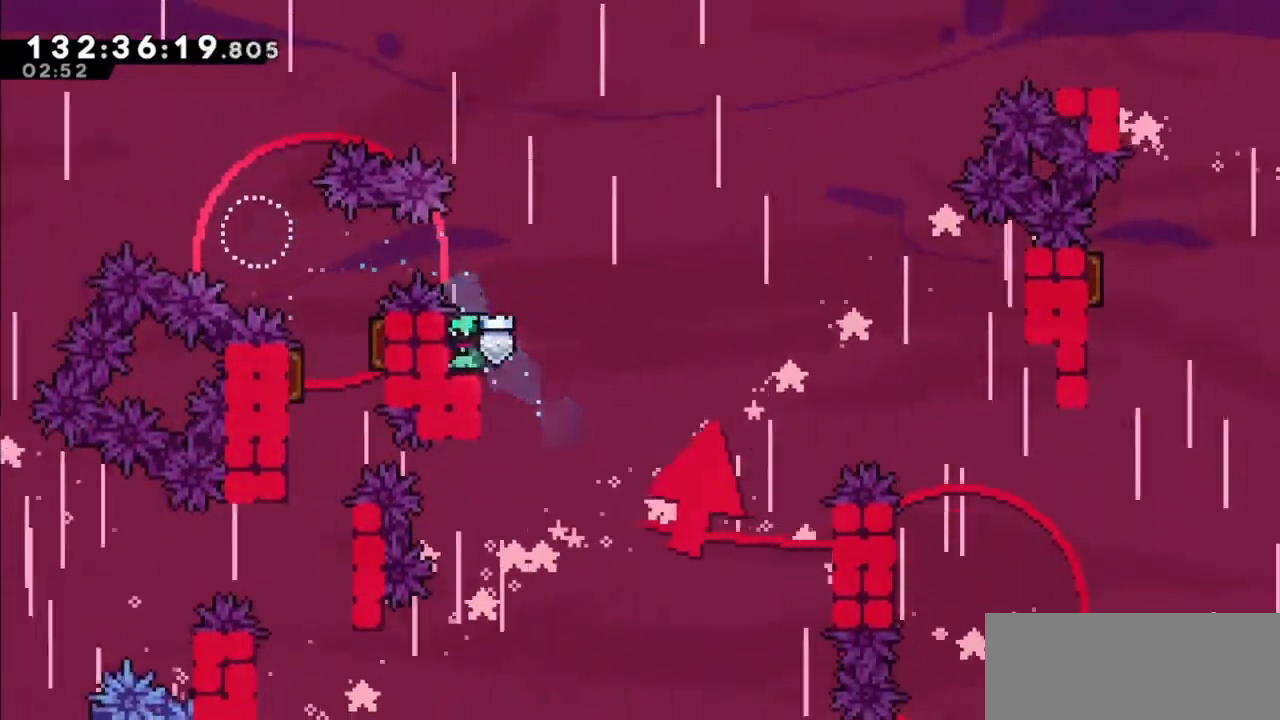
{"keys": ["jump2", "right"], "events": [[100, "left", "down"], [167, "dash", "down"], [167, "down", "down"], [300, "dash", "up"], [300, "down", "up"], [300, "left", "up"], [300, "right", "down"], [333, "jump2", "down"]]}
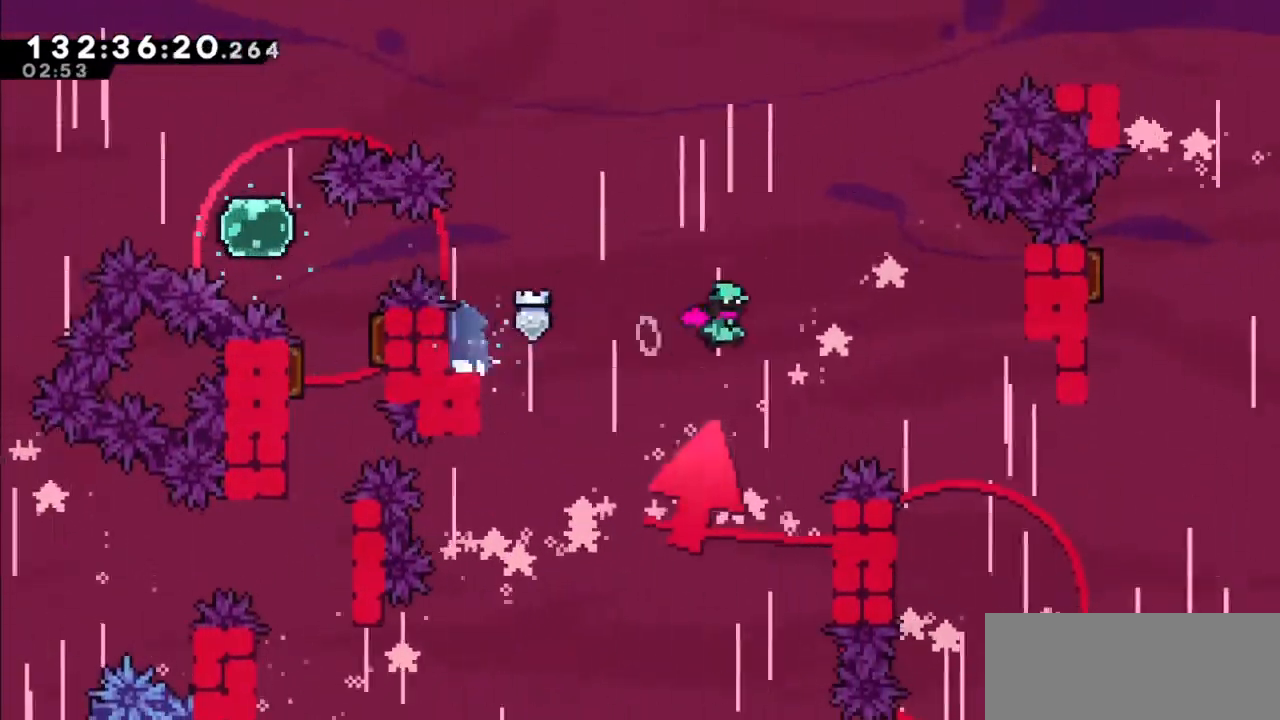
{"keys": ["dash"], "events": [[434, "jump2", "up"], [501, "dash", "down"], [501, "right", "up"]]}
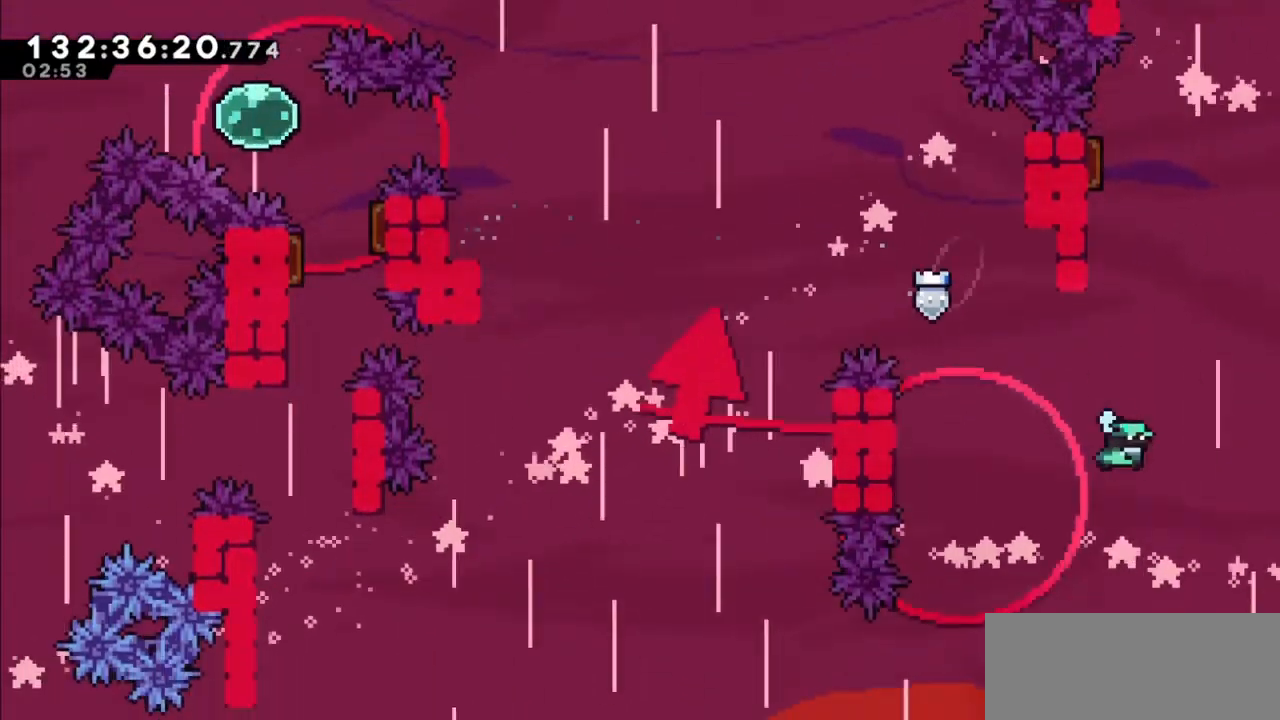
{"keys": ["jump2", "left", "up"], "events": [[33, "up", "down"], [167, "left", "down"], [267, "dash", "up"], [267, "jump2", "down"]]}
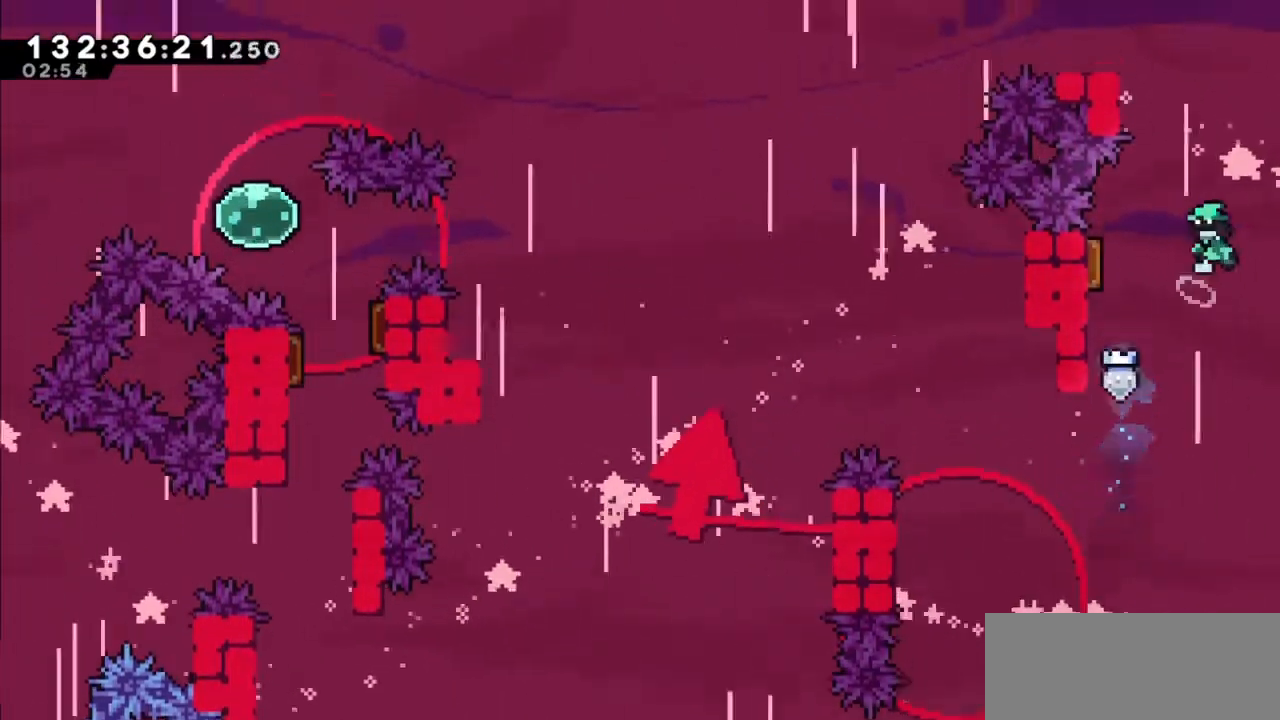
{"keys": ["jump2", "left", "up"], "events": []}
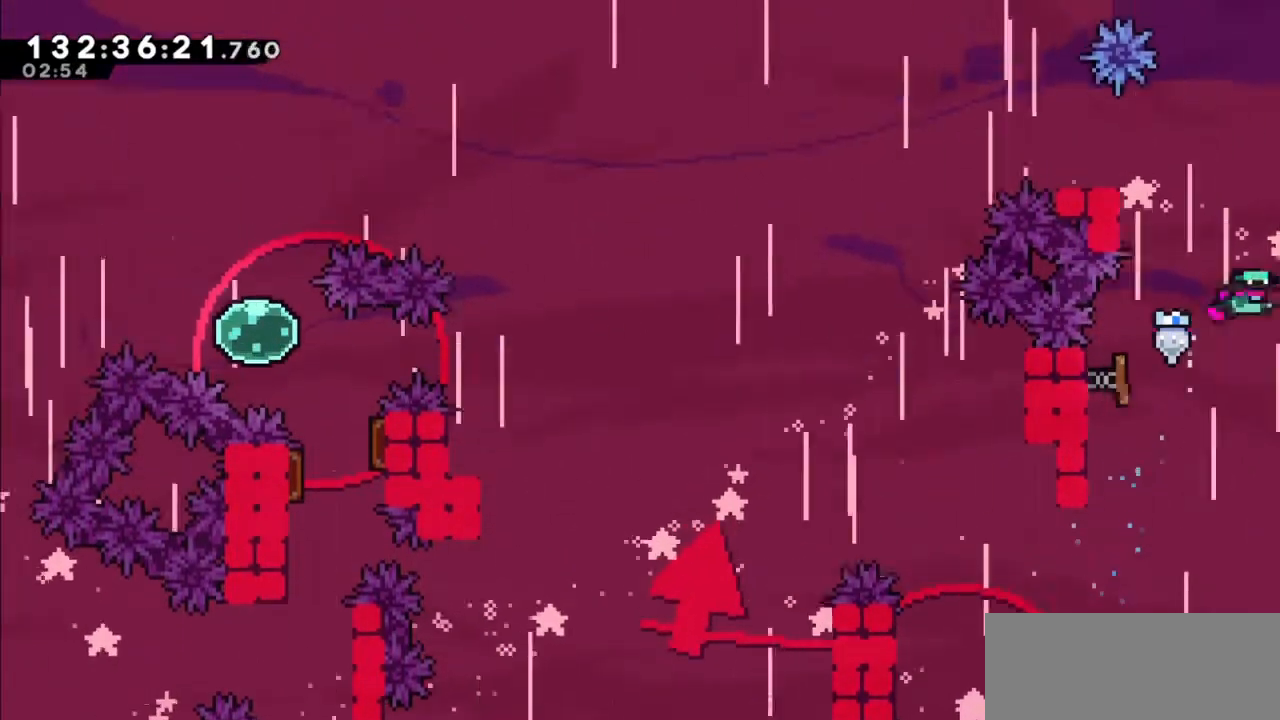
{"keys": [], "events": [[33, "jump2", "up"], [167, "dash", "down"], [300, "dash", "up"], [500, "left", "up"], [500, "up", "up"]]}
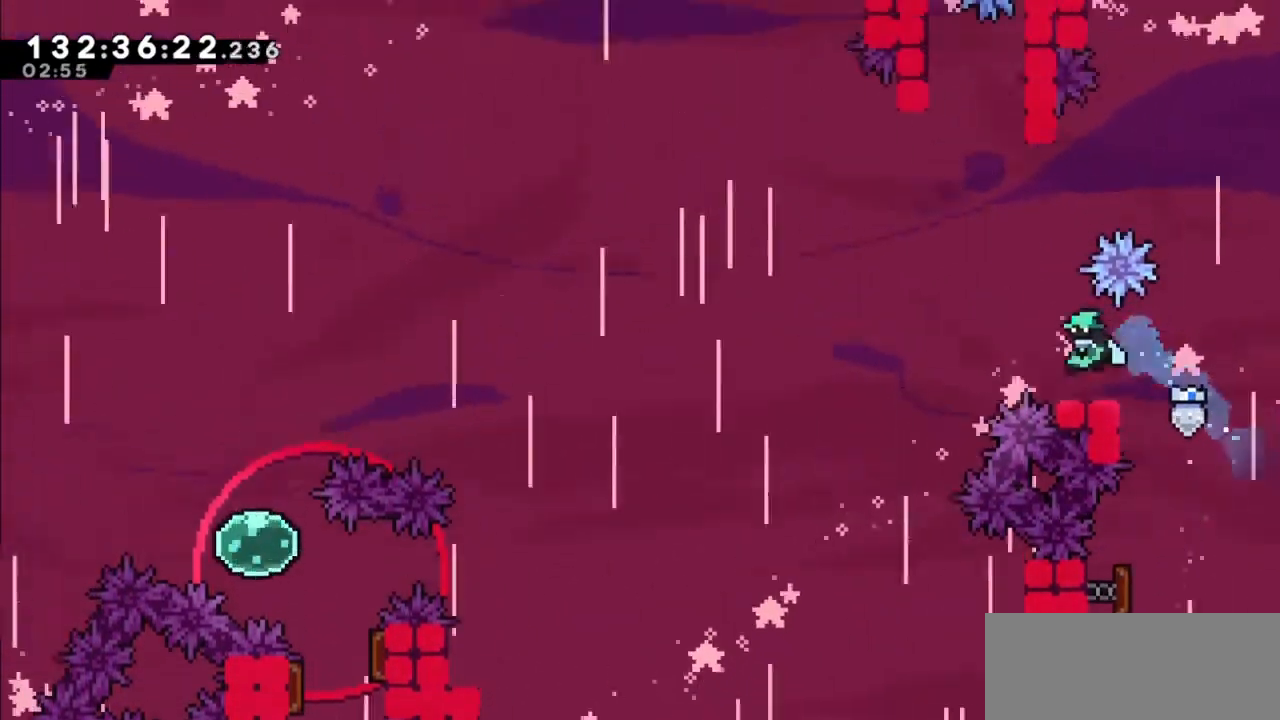
{"keys": ["jump2", "left"], "events": [[367, "jump2", "down"], [367, "left", "down"]]}
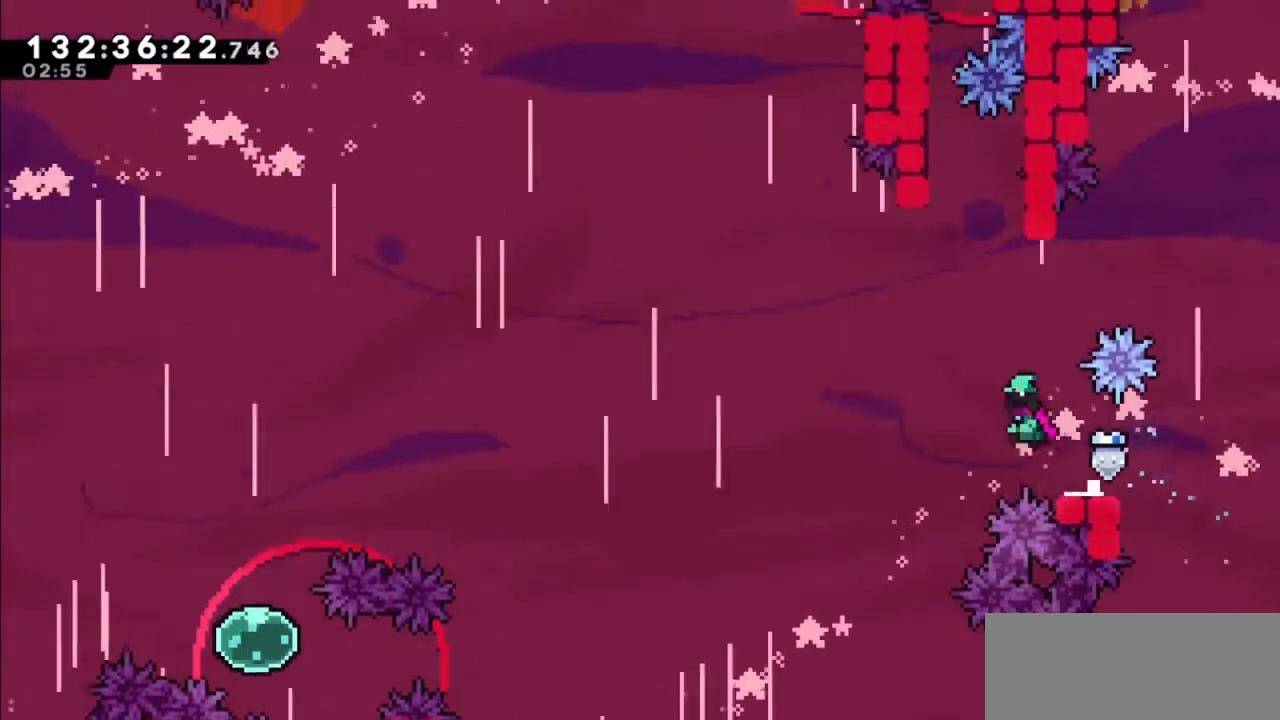
{"keys": ["dash", "grab", "right", "up"], "events": [[100, "dash", "down"], [167, "jump2", "up"], [167, "left", "up"], [167, "up", "down"], [367, "right", "down"], [434, "grab", "down"]]}
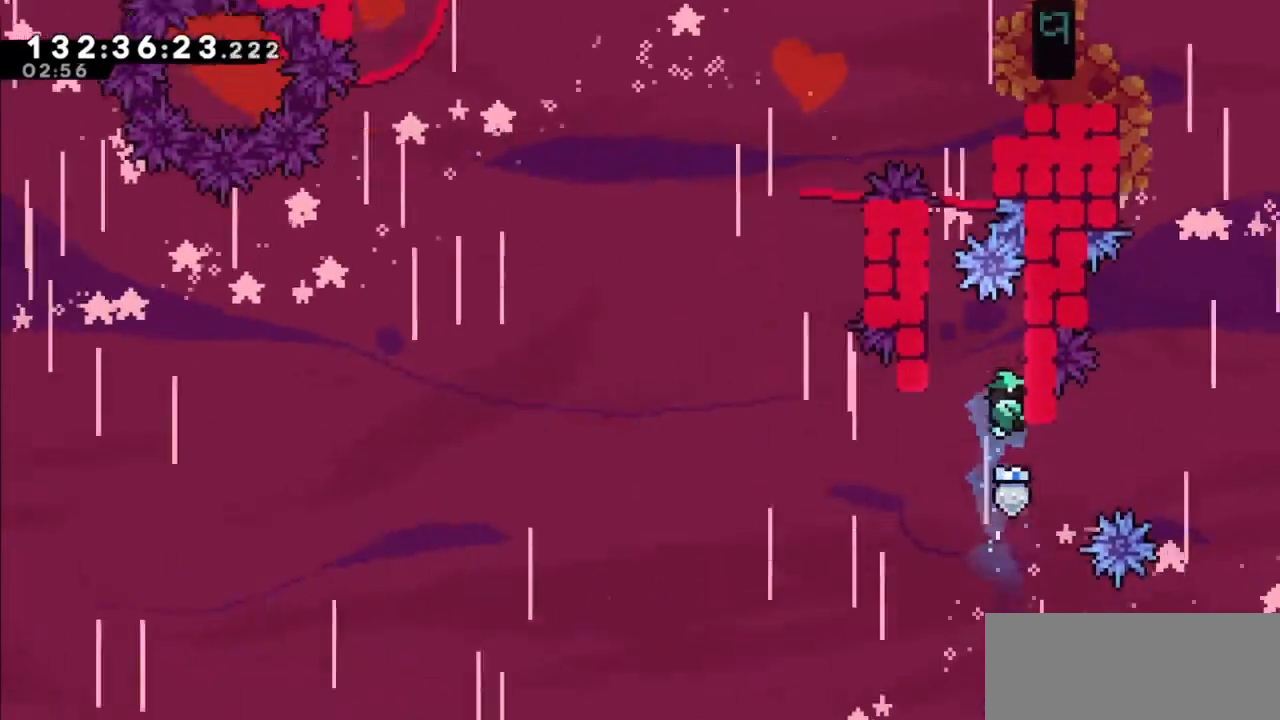
{"keys": ["grab", "jump2", "left"], "events": [[34, "dash", "up"], [200, "left", "down"], [267, "grab", "up"], [267, "jump2", "down"], [267, "right", "up"], [267, "up", "up"], [501, "grab", "down"]]}
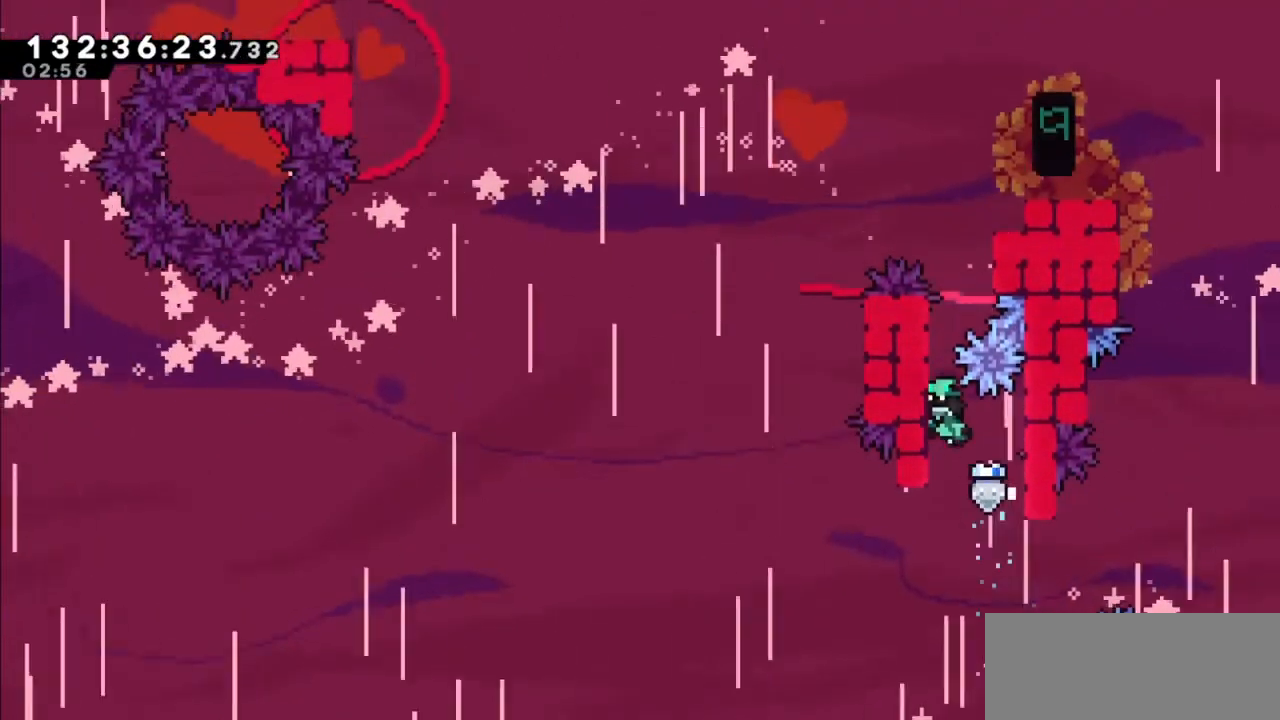
{"keys": ["grab", "up"], "events": [[33, "up", "down"], [100, "jump2", "up"], [100, "left", "up"]]}
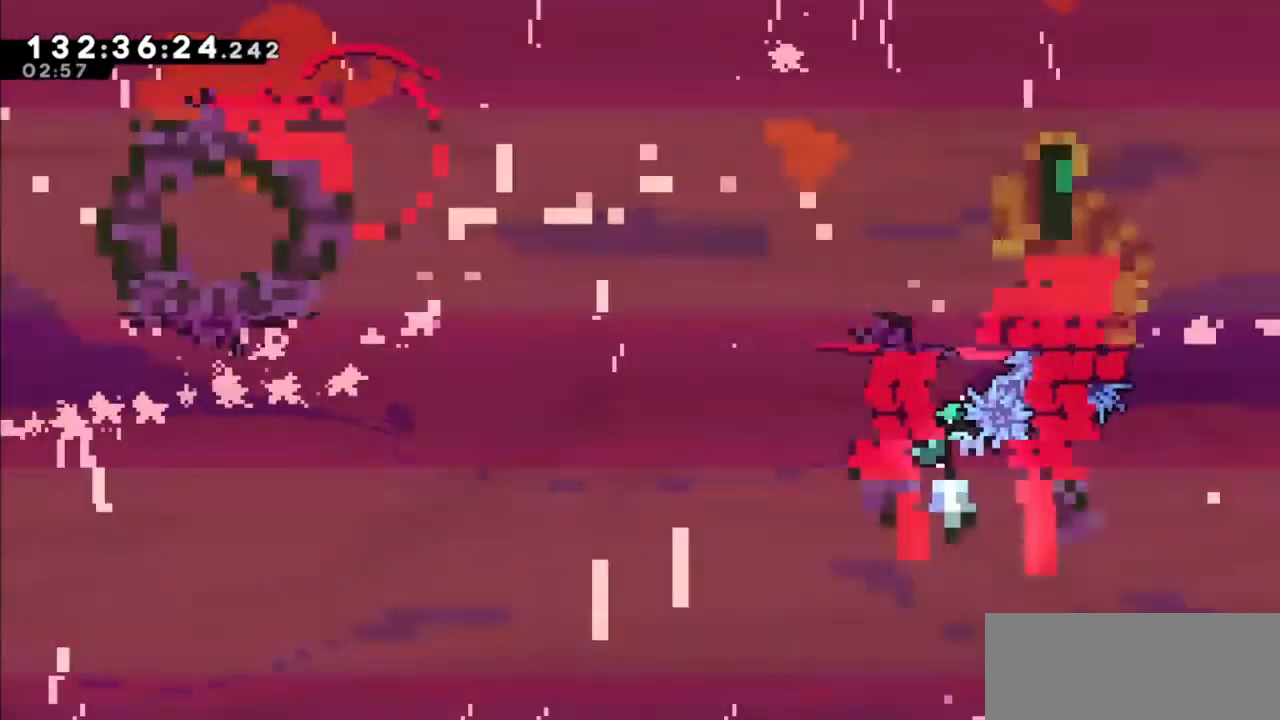
{"keys": ["grab", "up"], "events": []}
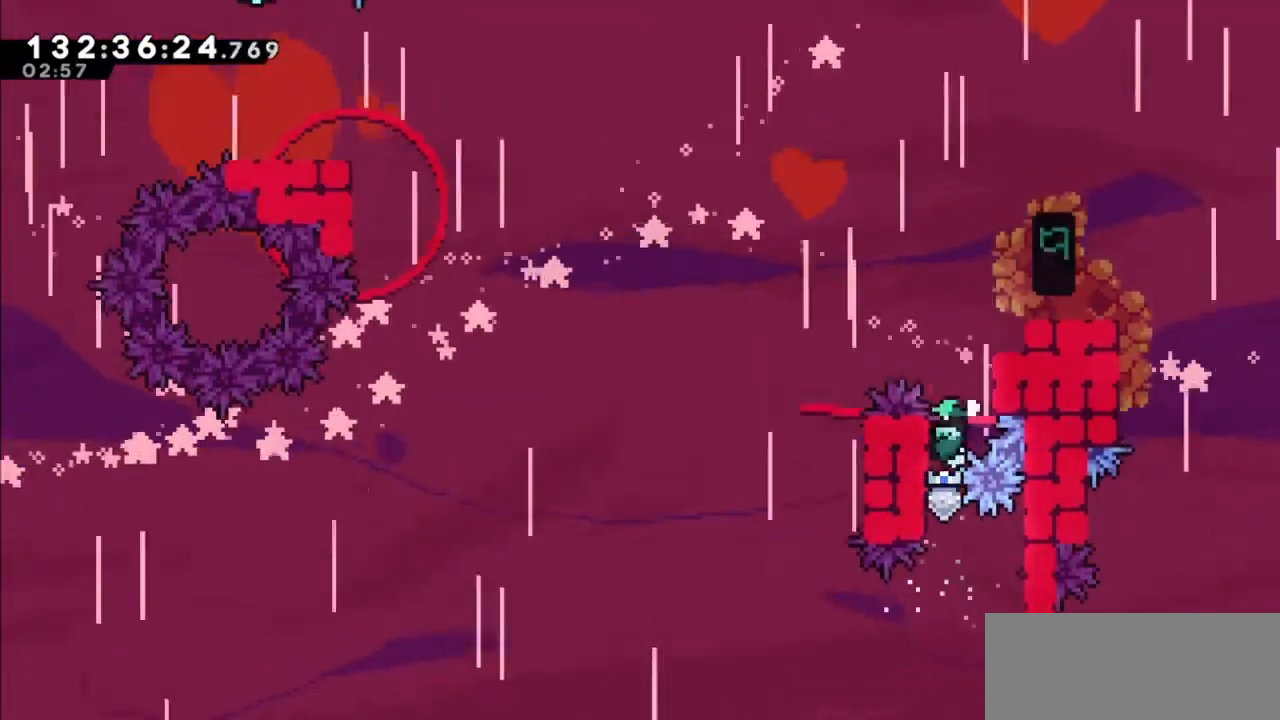
{"keys": ["grab", "jump2", "right", "up"], "events": [[33, "jump2", "down"], [33, "right", "down"], [267, "jump2", "up"], [300, "jump2", "down"]]}
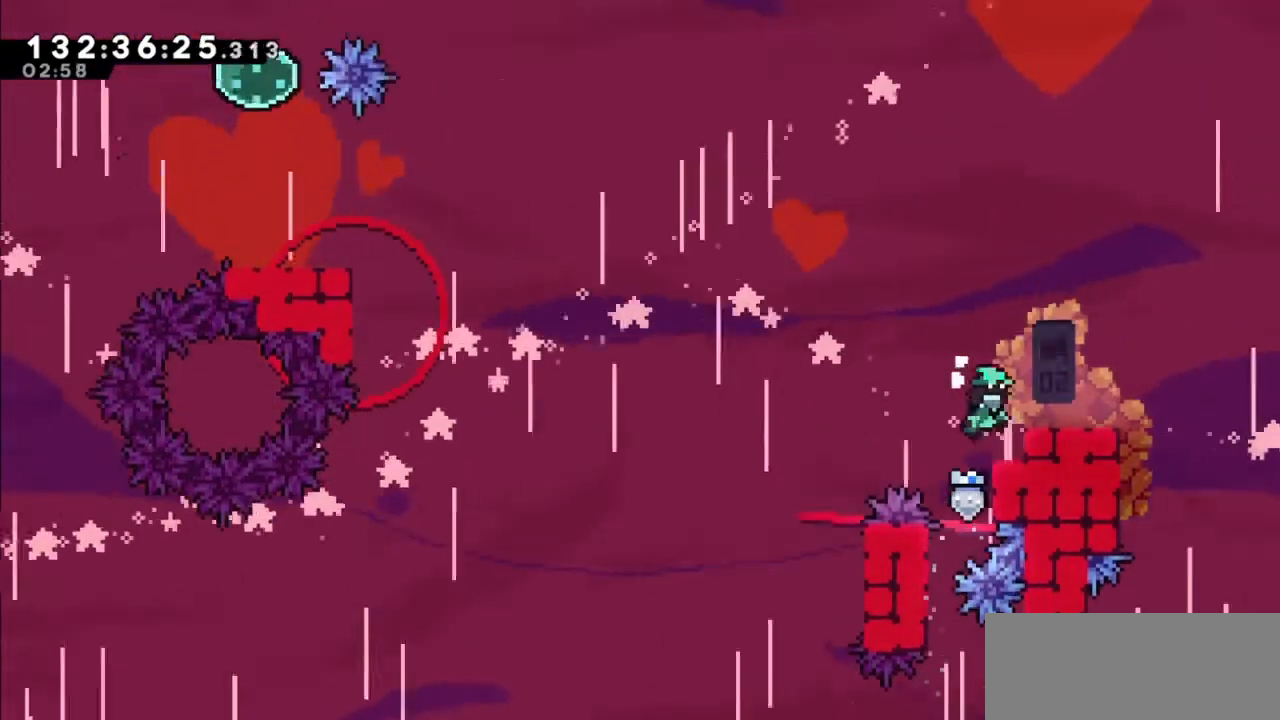
{"keys": [], "events": [[200, "jump2", "up"], [234, "right", "up"], [301, "up", "up"], [334, "grab", "up"]]}
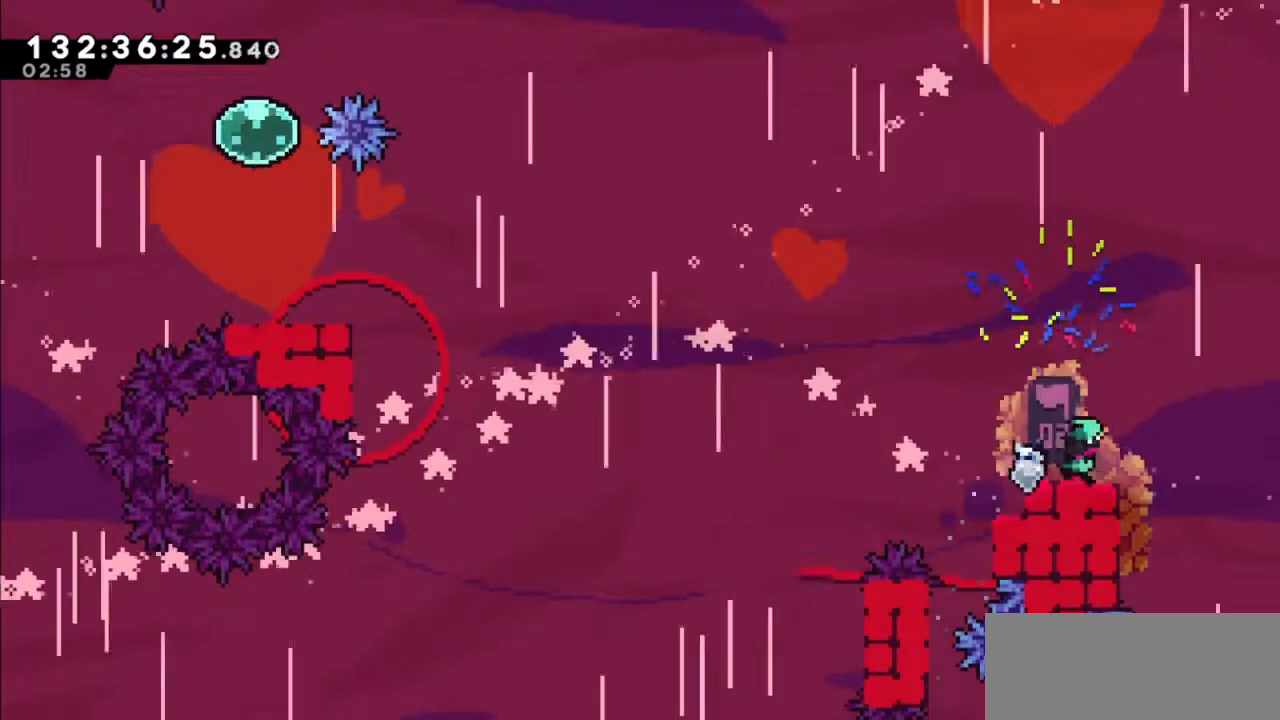
{"keys": ["jump2", "left"], "events": [[33, "jump2", "down"], [33, "right", "down"], [167, "jump2", "up"], [167, "right", "up"], [200, "dash", "down"], [200, "down", "down"], [200, "left", "down"], [367, "dash", "up"], [367, "down", "up"], [400, "jump2", "down"]]}
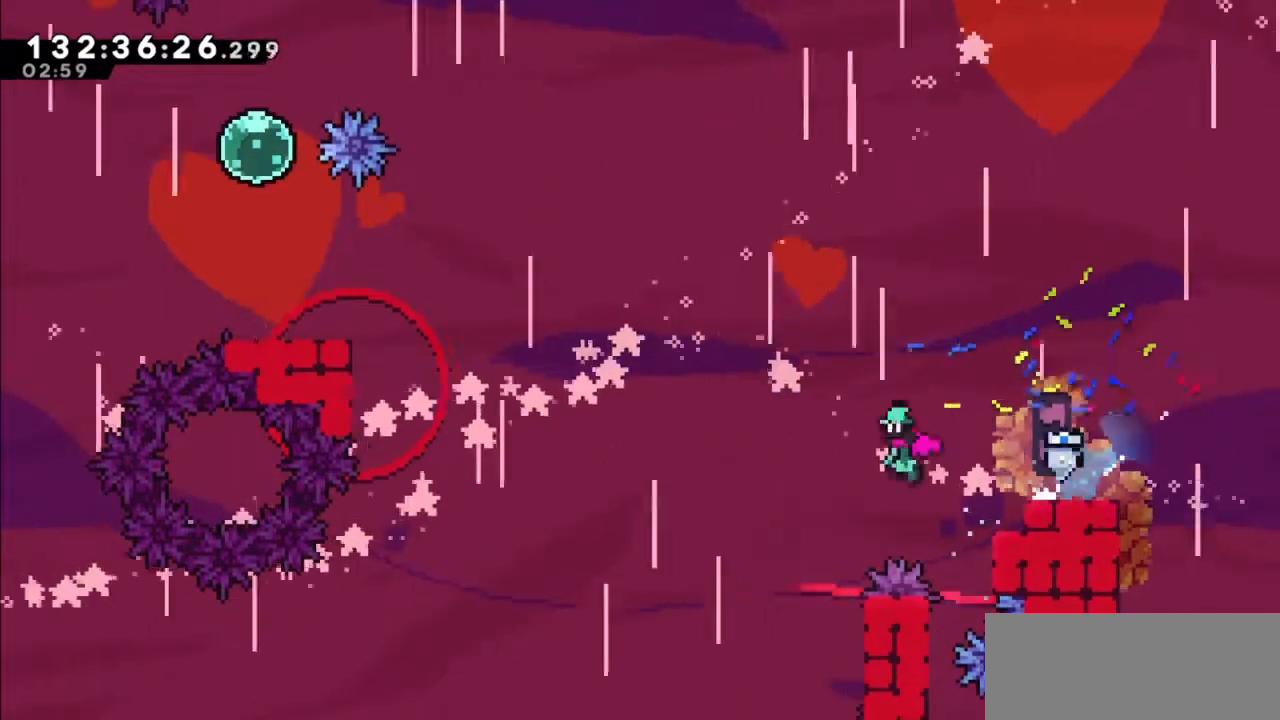
{"keys": ["dash", "left", "up"], "events": [[234, "up", "down"], [367, "dash", "down"], [401, "jump2", "up"]]}
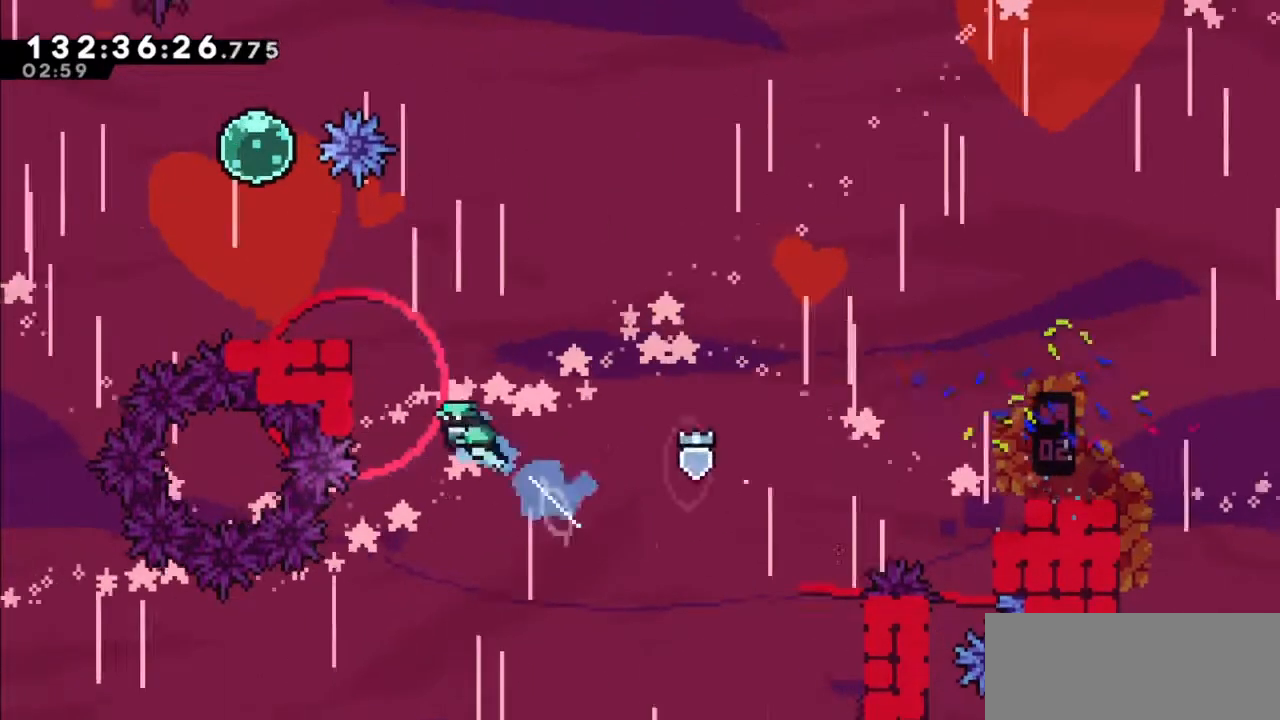
{"keys": ["grab", "left", "up"], "events": [[66, "grab", "down"], [200, "dash", "up"]]}
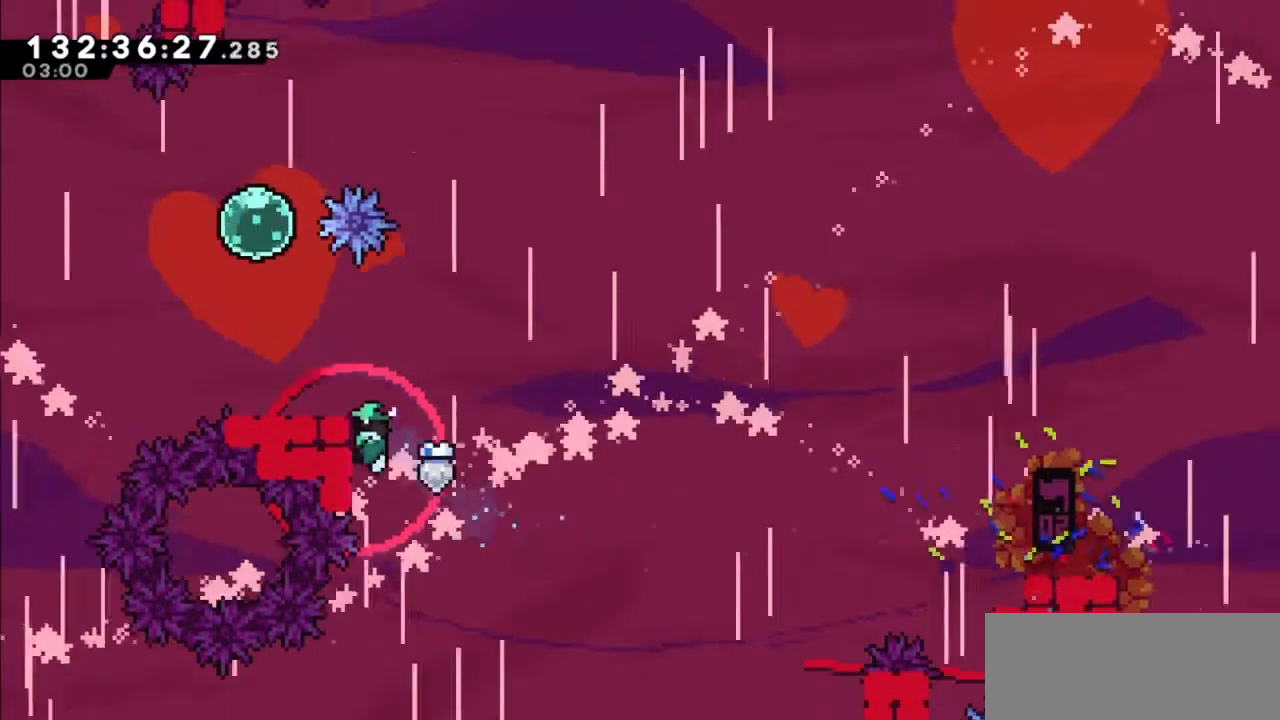
{"keys": ["left", "up"], "events": [[167, "jump", "down"], [267, "jump2", "down"], [401, "grab", "up"], [401, "jump", "up"], [434, "jump2", "up"]]}
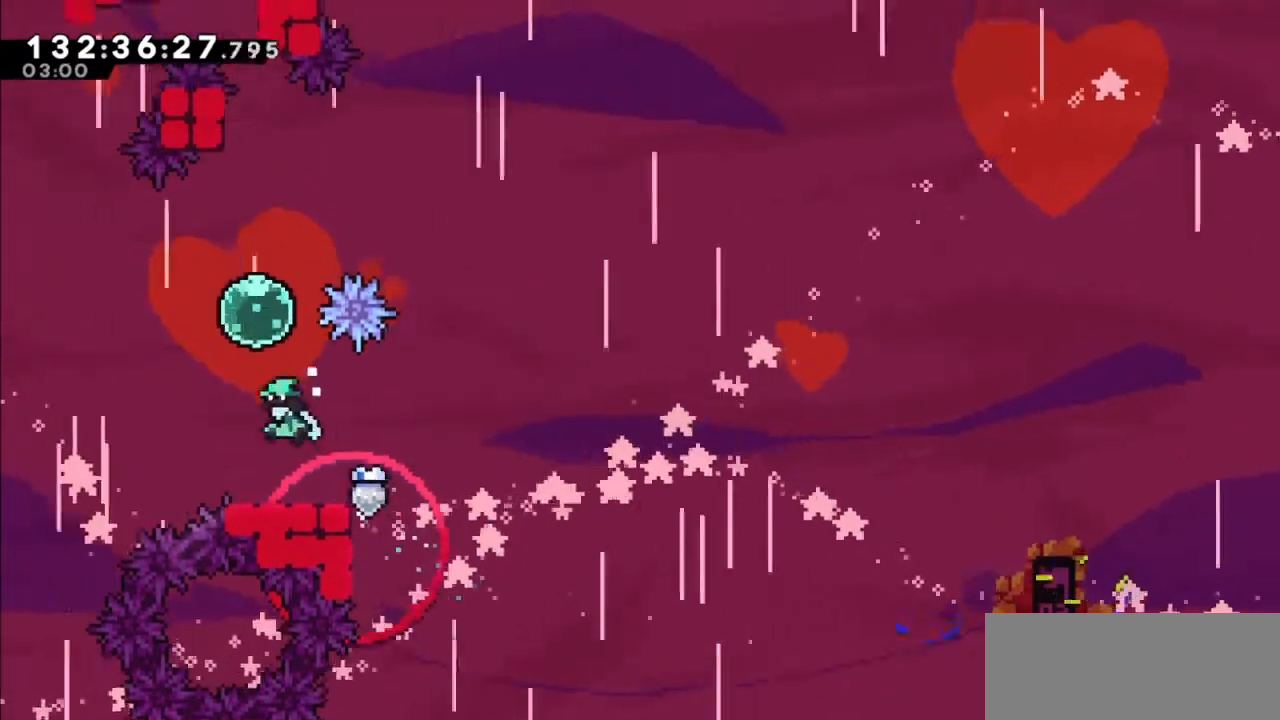
{"keys": [], "events": [[33, "left", "up"], [33, "up", "up"]]}
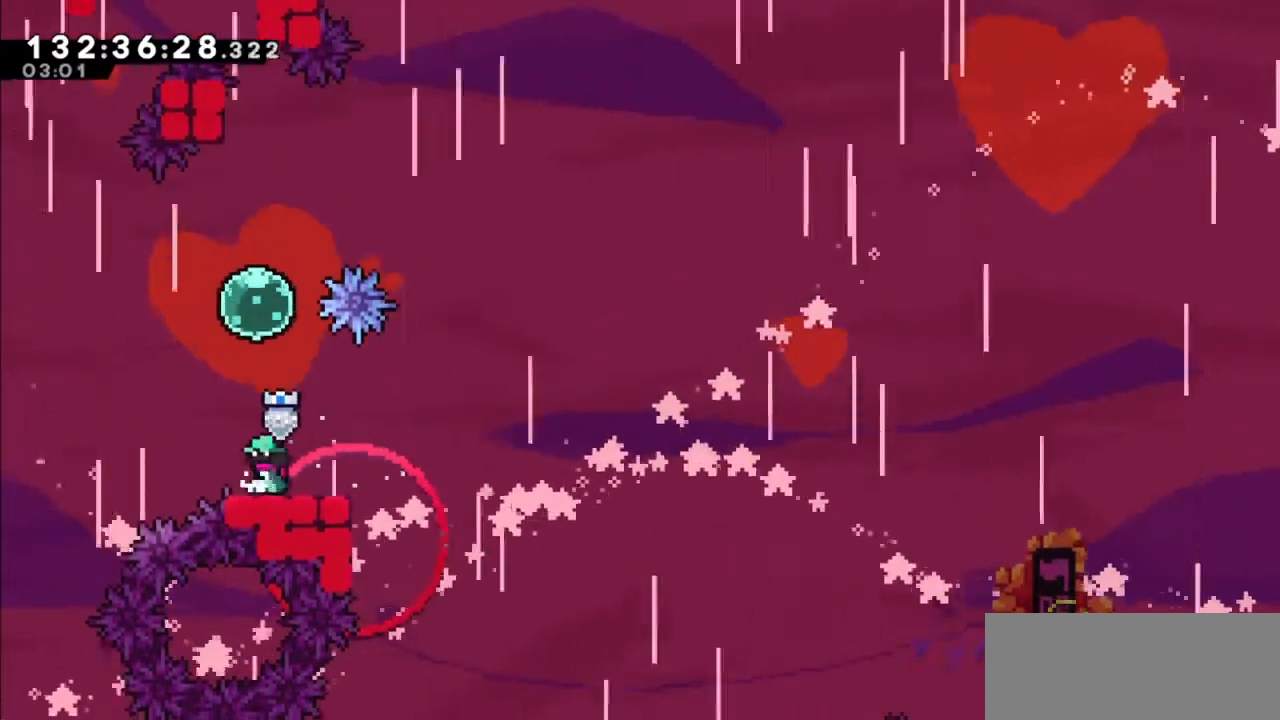
{"keys": ["dash", "up"], "events": [[34, "dash", "down"], [34, "up", "down"], [234, "dash", "up"], [434, "dash", "down"]]}
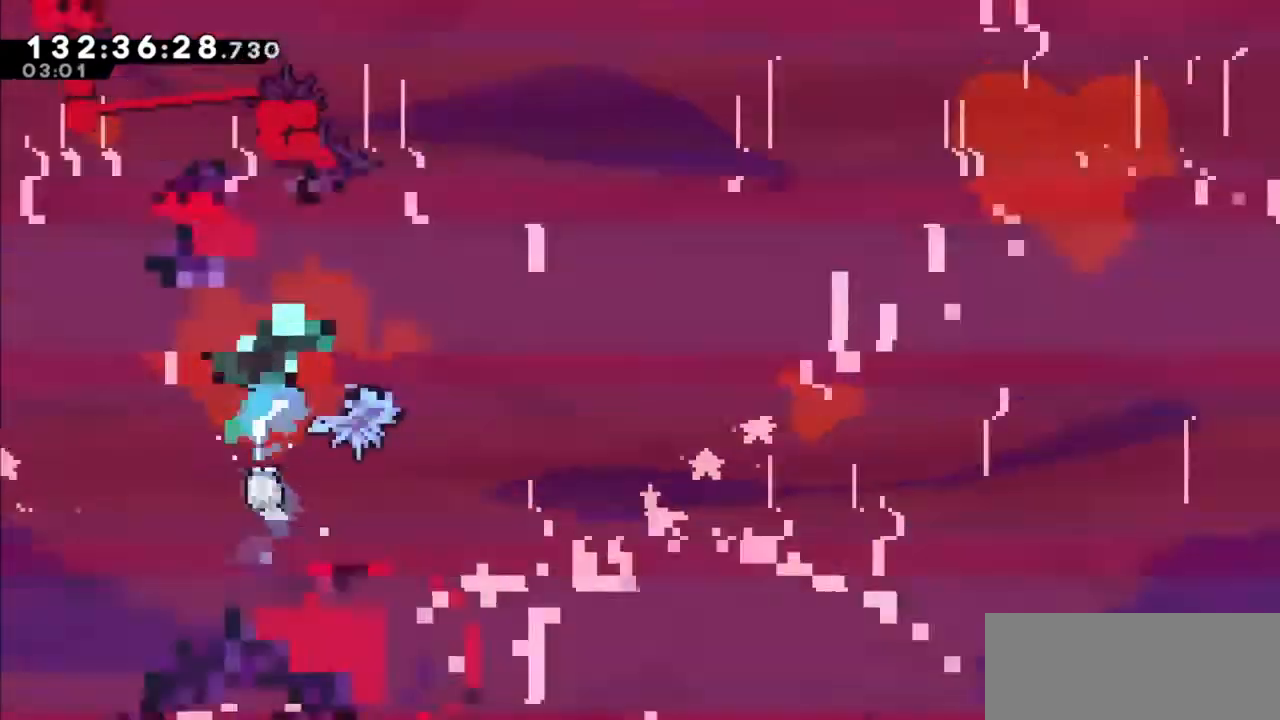
{"keys": ["grab", "left", "up"], "events": [[200, "left", "down"], [267, "grab", "down"], [333, "dash", "up"]]}
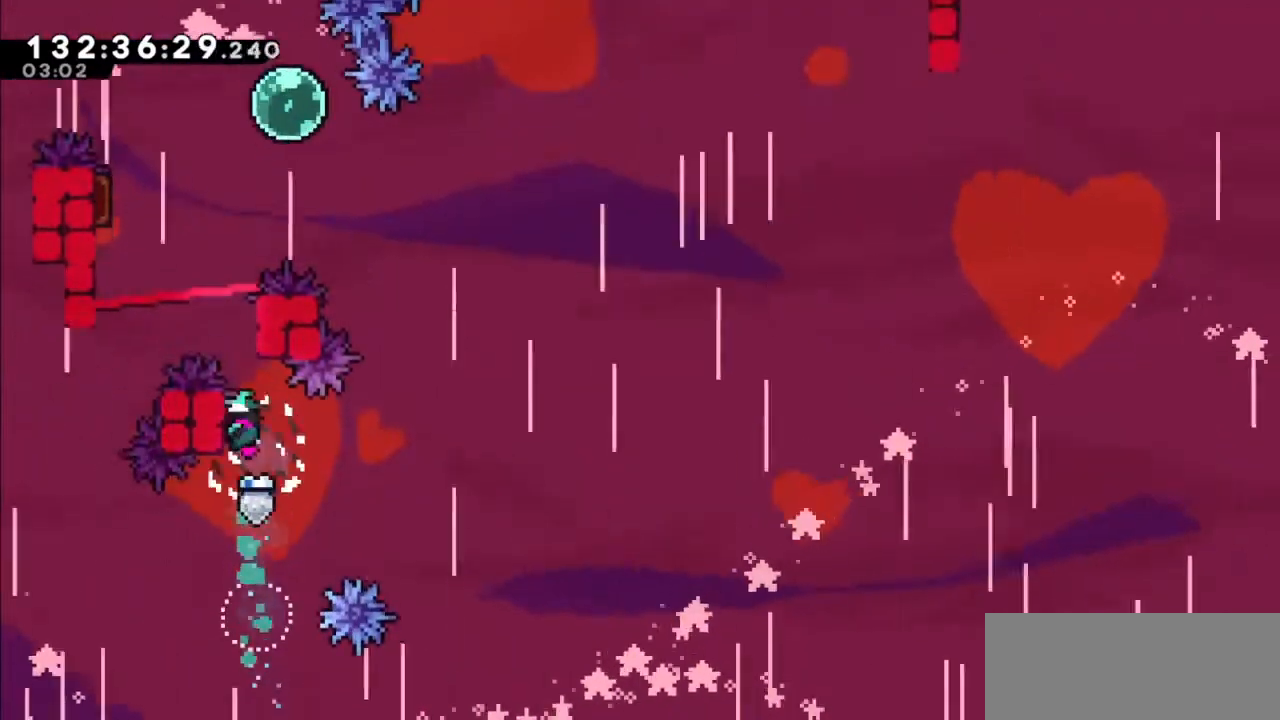
{"keys": ["grab", "jump2", "up"], "events": [[167, "left", "up"], [401, "jump2", "down"]]}
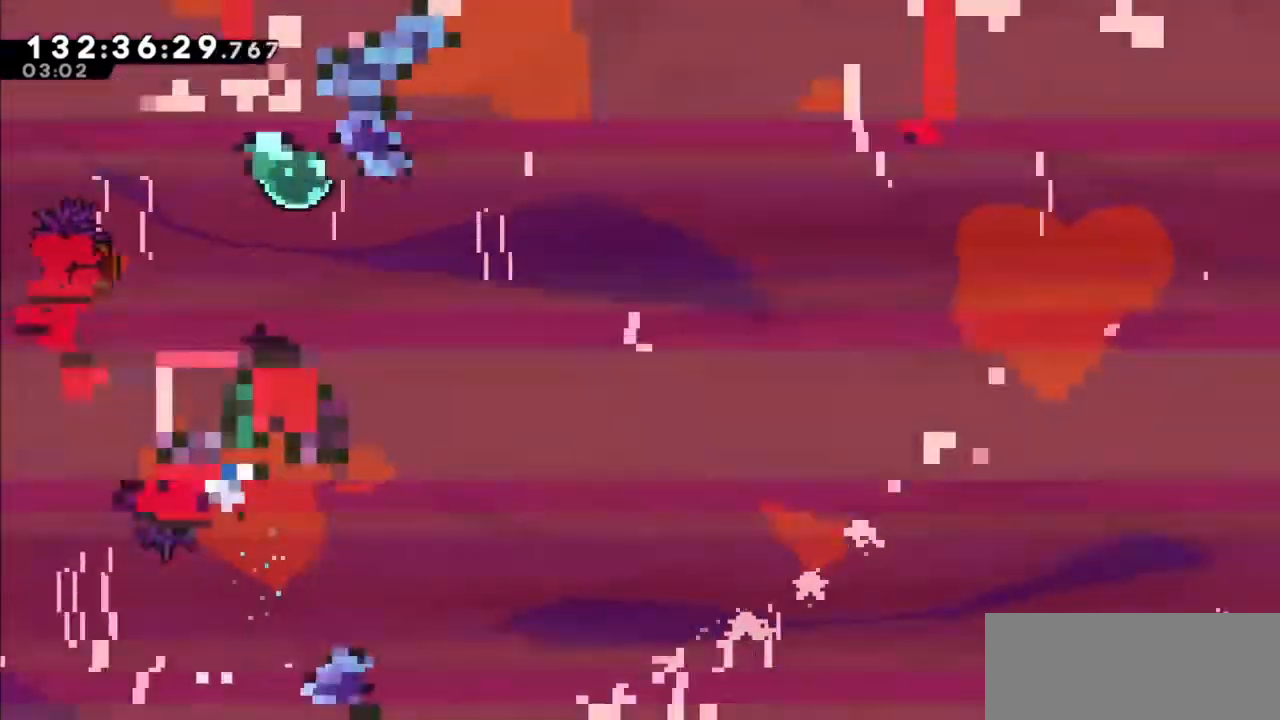
{"keys": ["grab", "jump2", "left", "up"], "events": [[66, "right", "down"], [100, "jump2", "up"], [300, "right", "up"], [333, "jump2", "down"], [333, "left", "down"]]}
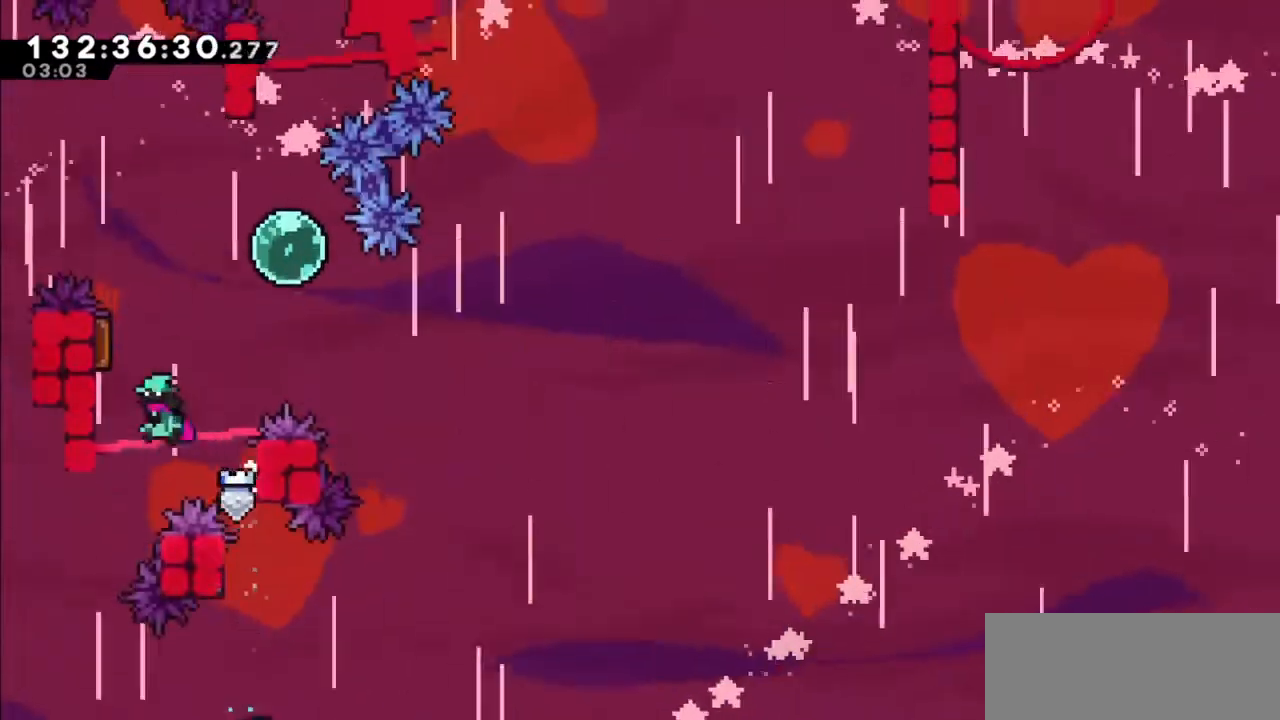
{"keys": ["up"], "events": [[34, "jump2", "up"], [301, "dash", "down"], [301, "left", "up"], [501, "dash", "up"], [501, "grab", "up"]]}
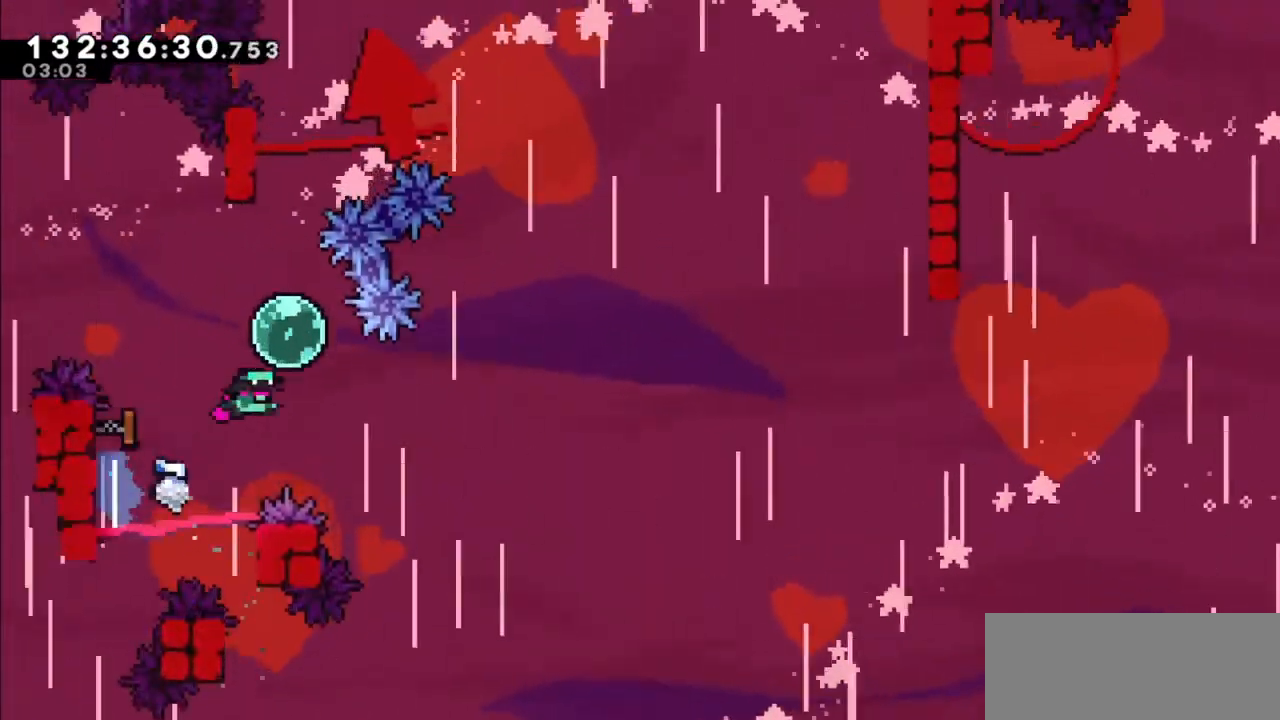
{"keys": ["jump2", "up"], "events": [[33, "right", "down"], [167, "right", "up"], [500, "jump2", "down"]]}
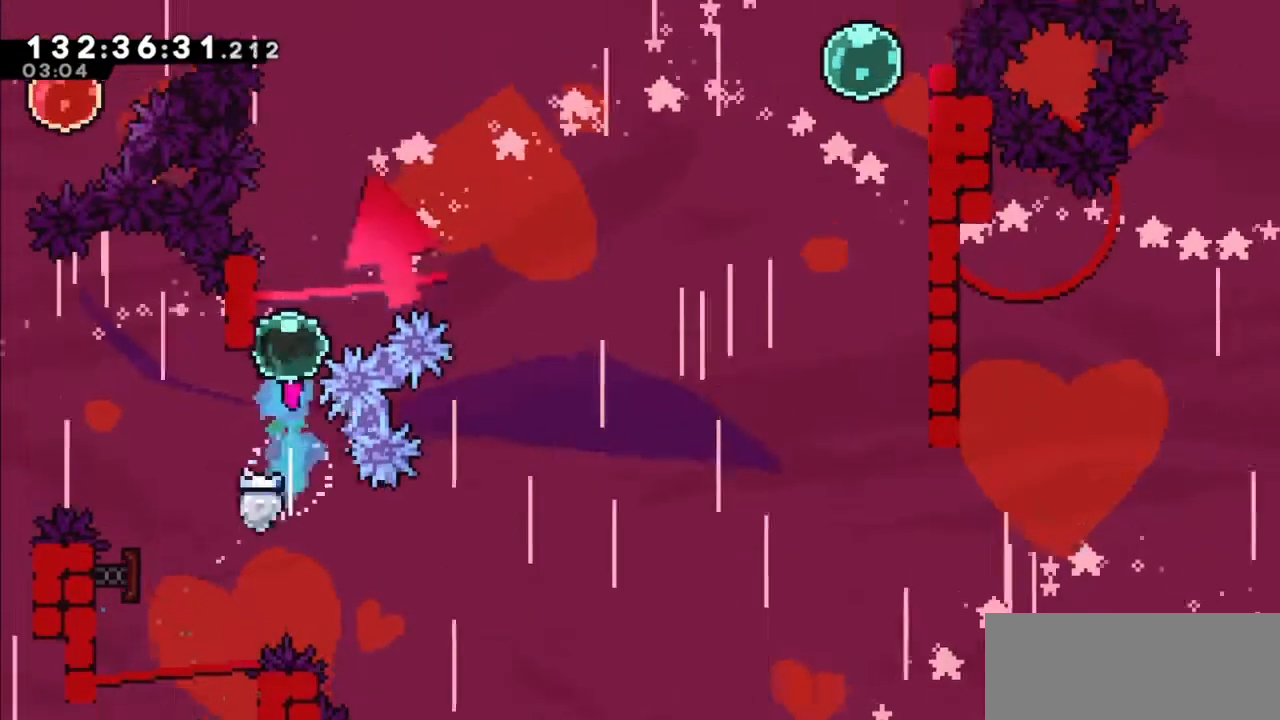
{"keys": ["jump2", "right", "up"], "events": [[67, "right", "down"]]}
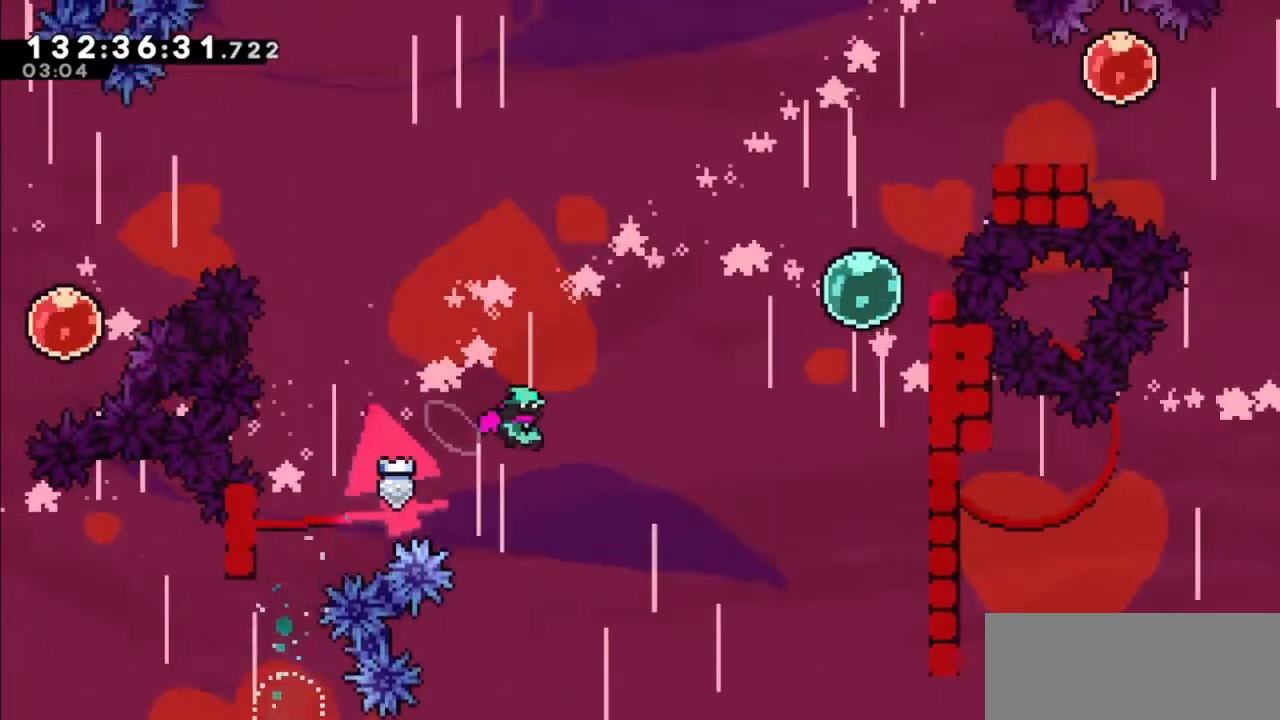
{"keys": ["dash", "right", "up"], "events": [[267, "jump2", "up"], [367, "dash", "down"]]}
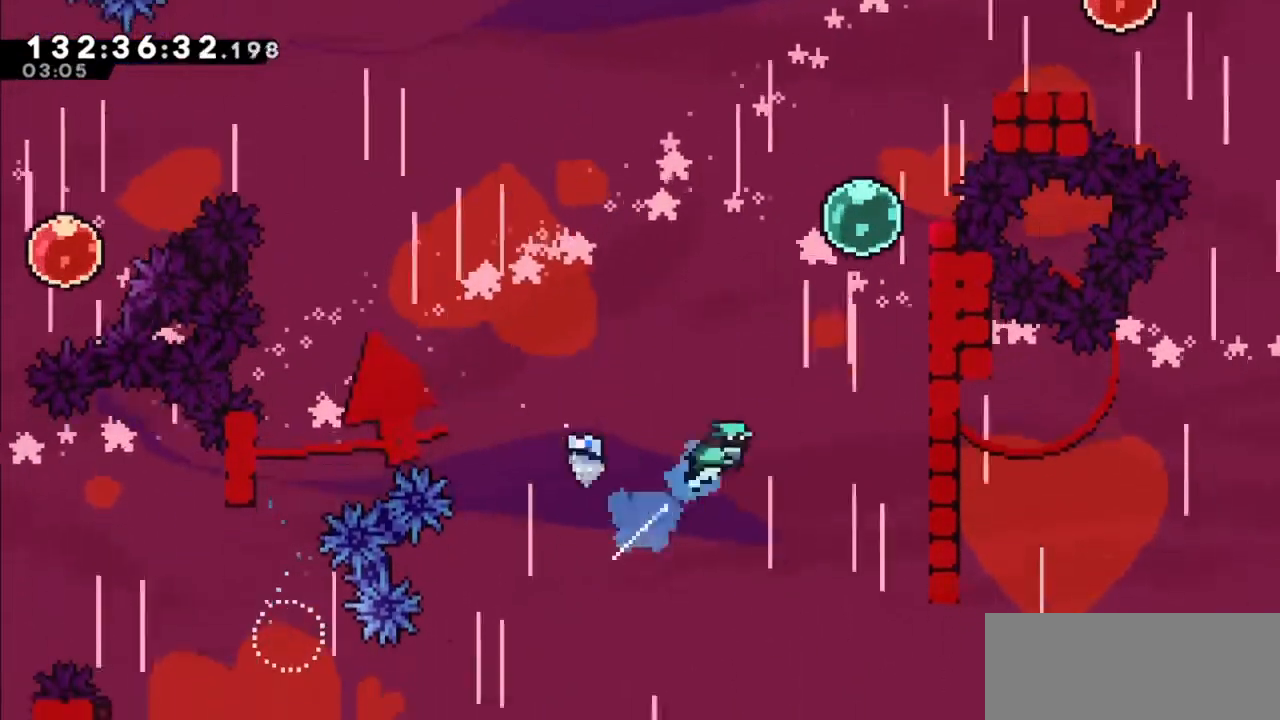
{"keys": ["grab", "right", "up"], "events": [[34, "grab", "down"], [134, "dash", "up"]]}
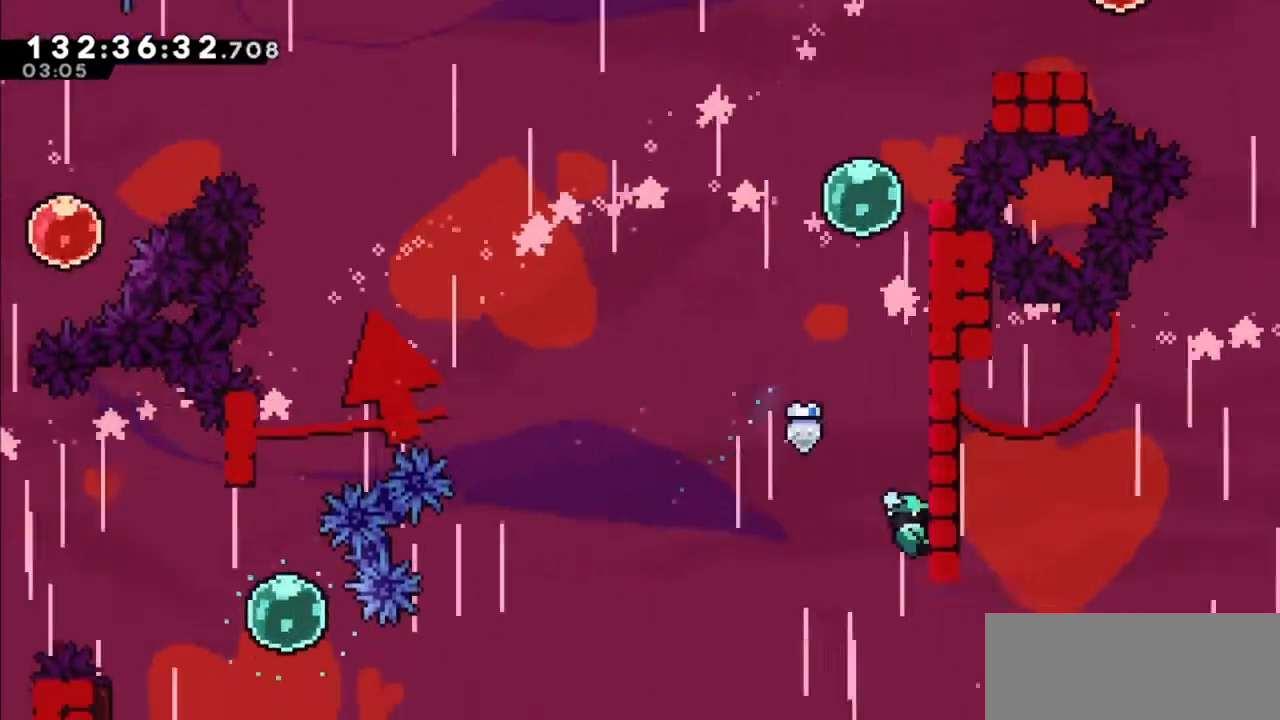
{"keys": ["jump2", "right"], "events": [[333, "grab", "up"], [333, "right", "up"], [333, "up", "up"], [367, "jump2", "down"], [434, "right", "down"]]}
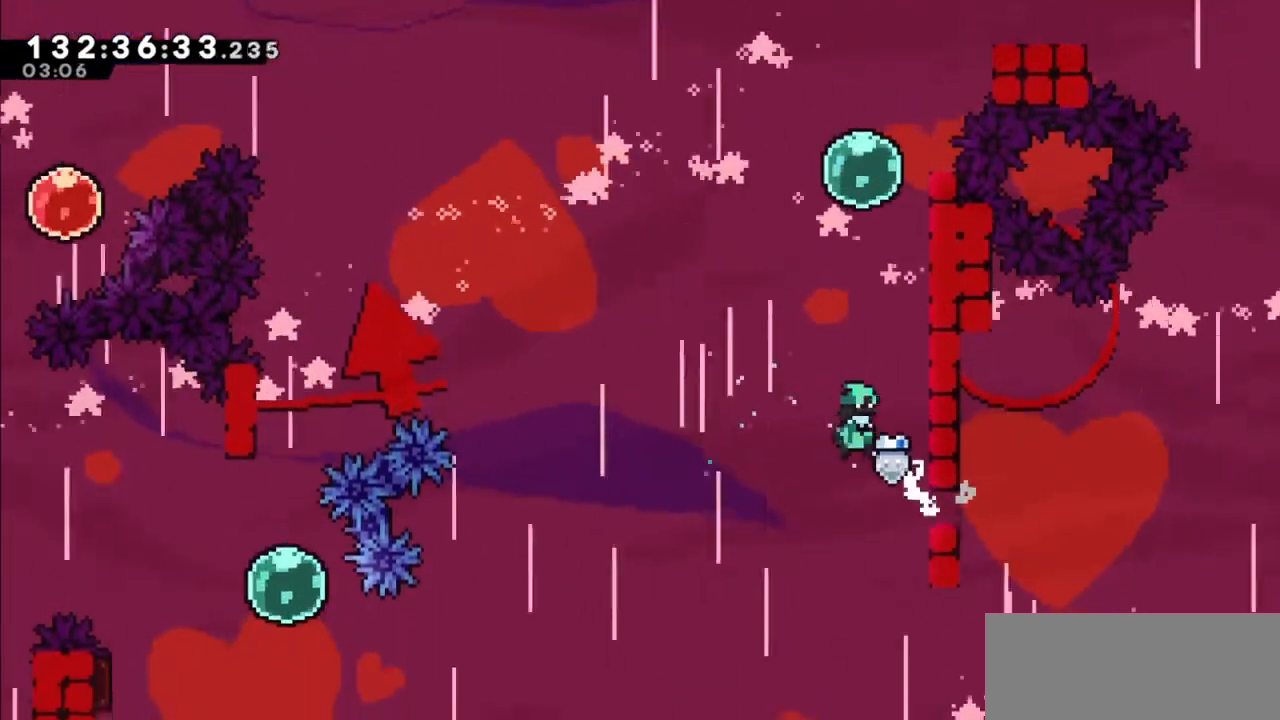
{"keys": ["grab", "right", "up"], "events": [[267, "grab", "down"], [267, "up", "down"], [301, "jump2", "up"]]}